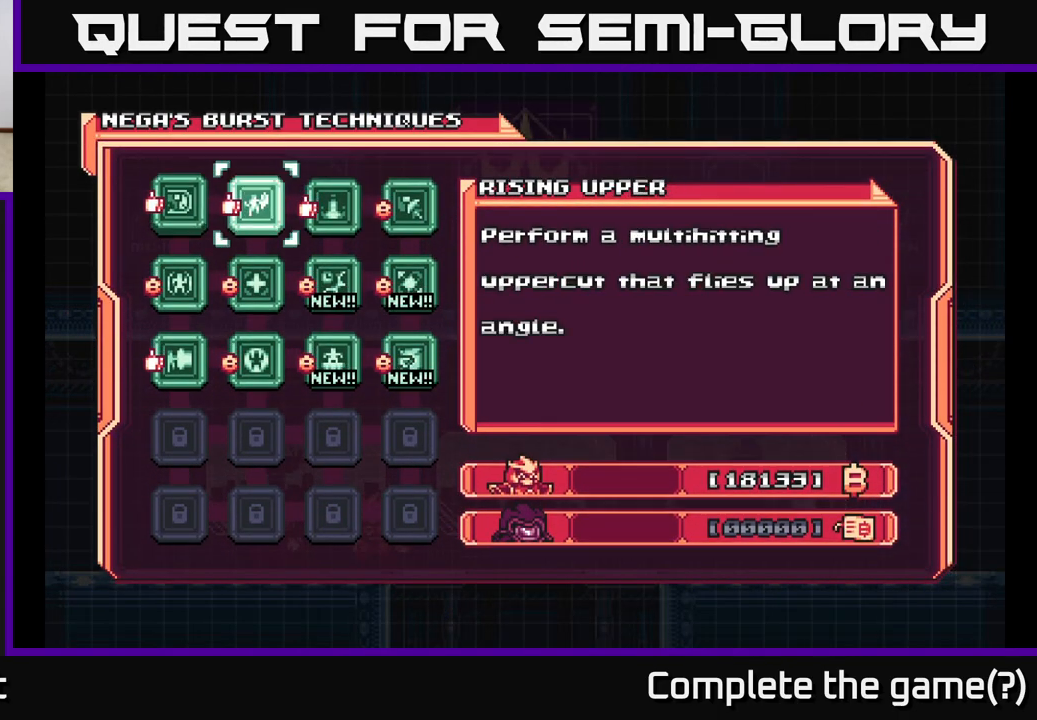
Gameplay with a controller (Xbox layout); each line is a JSON object with the inputs held at the frame after it. "events" lists button and stick changes between this image and that frame as [ms after this image, input, new state], when the widget could be followed in between.
{"buttons": ["DPAD_DOWN"], "left_stick": "center", "right_stick": "center", "events": [[17, "DPAD_RIGHT", "down"], [150, "DPAD_RIGHT", "up"], [467, "DPAD_DOWN", "down"]]}
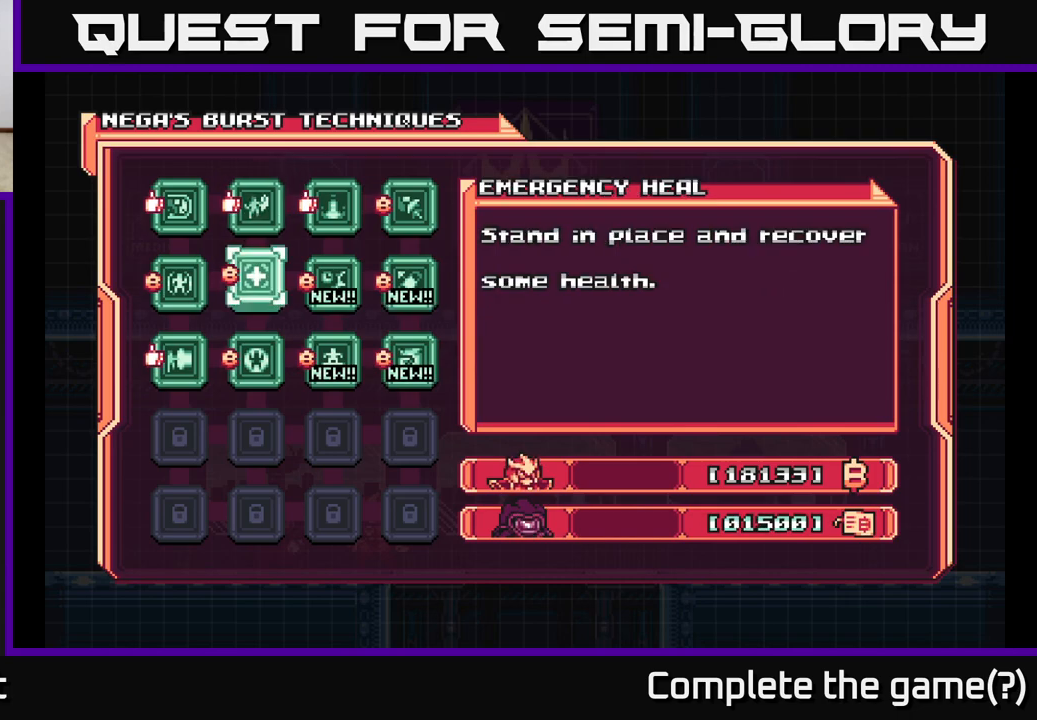
{"buttons": [], "left_stick": "center", "right_stick": "center", "events": [[100, "DPAD_DOWN", "up"]]}
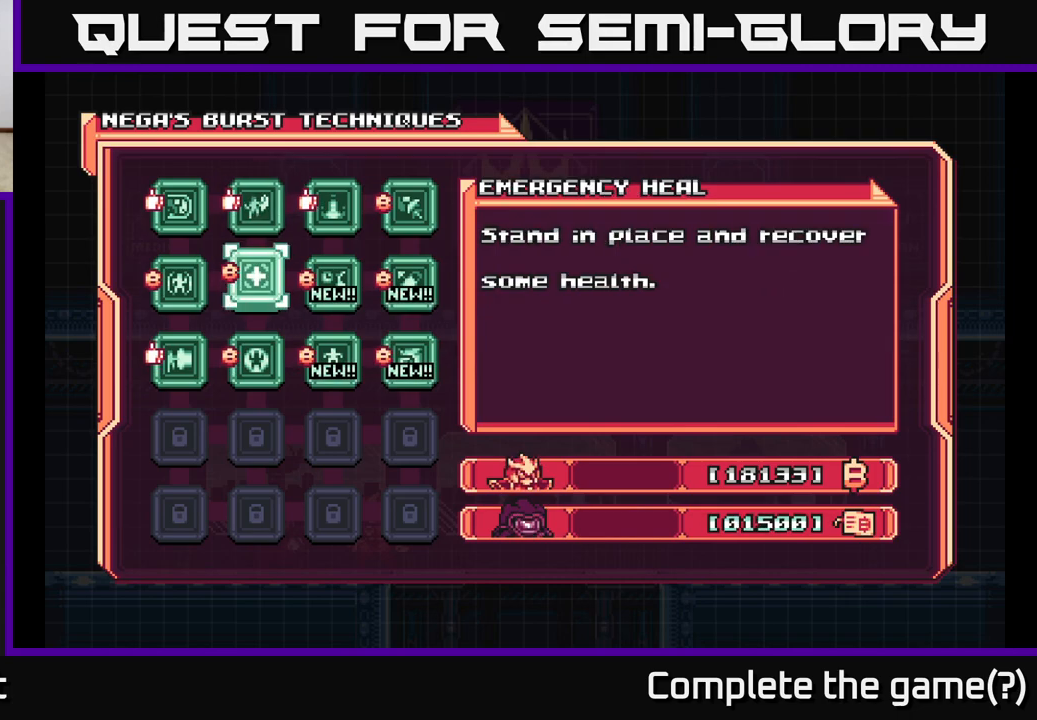
{"buttons": [], "left_stick": "center", "right_stick": "center", "events": [[300, "DPAD_RIGHT", "down"], [383, "DPAD_RIGHT", "up"]]}
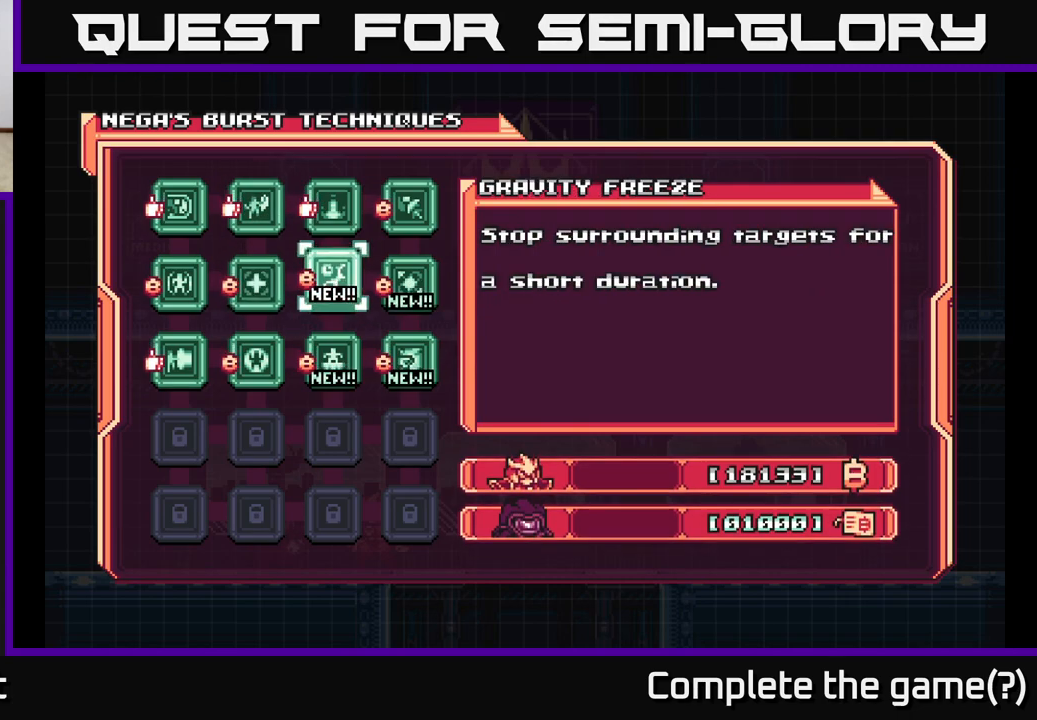
{"buttons": [], "left_stick": "center", "right_stick": "center", "events": [[83, "DPAD_UP", "down"], [183, "DPAD_UP", "up"], [300, "DPAD_RIGHT", "down"], [417, "DPAD_RIGHT", "up"]]}
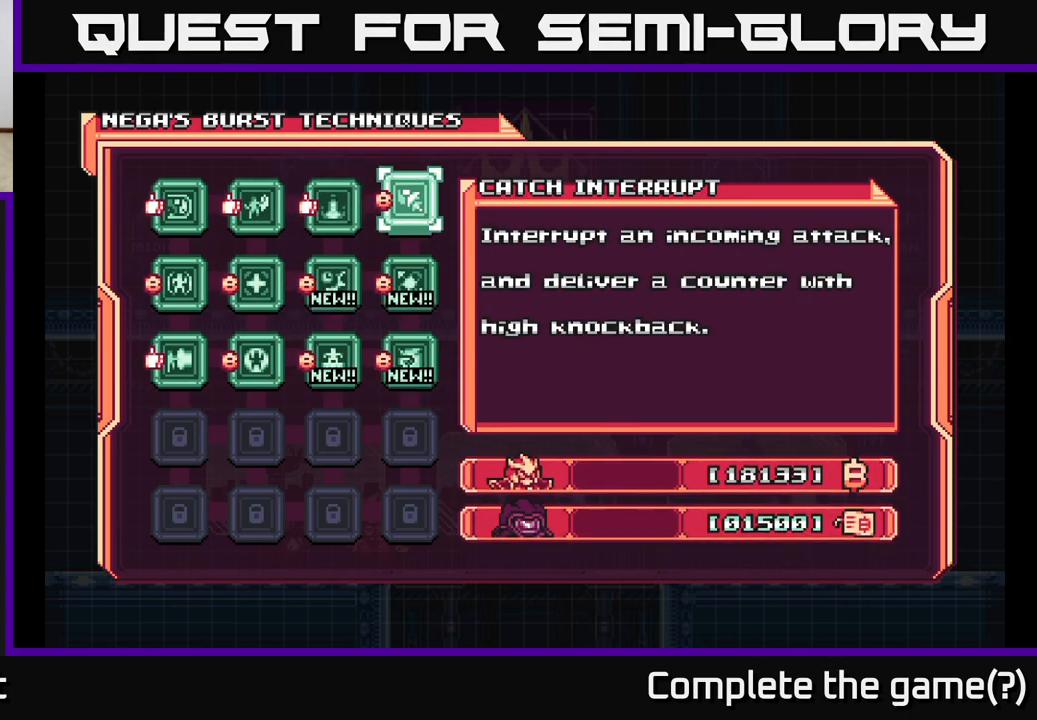
{"buttons": [], "left_stick": "center", "right_stick": "center", "events": []}
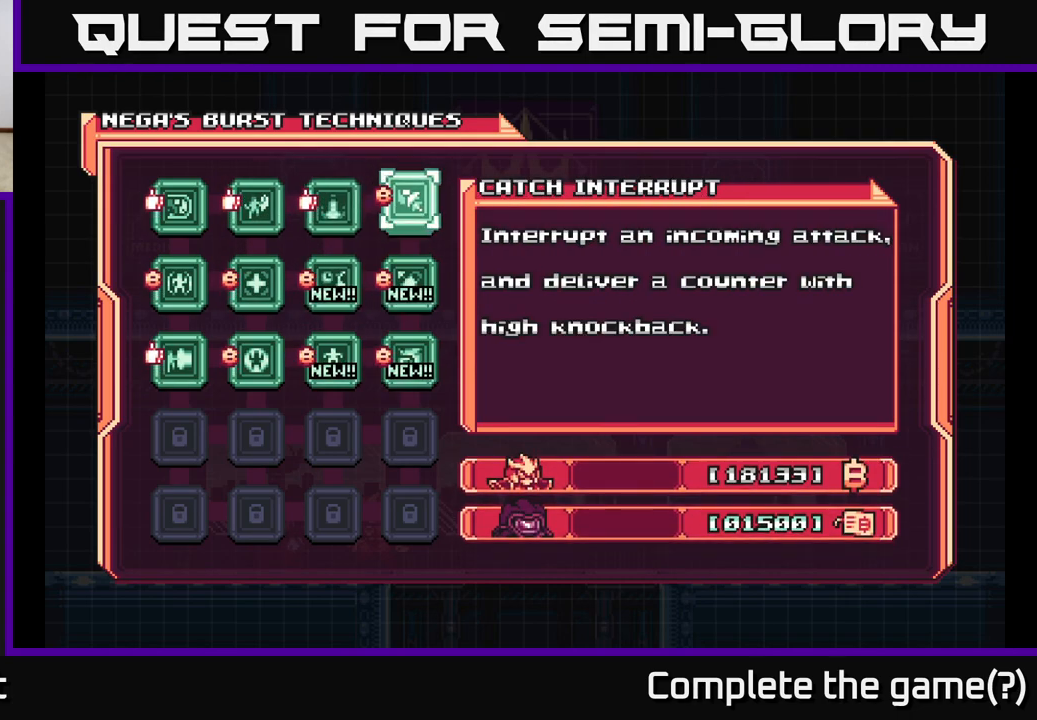
{"buttons": [], "left_stick": "center", "right_stick": "center", "events": []}
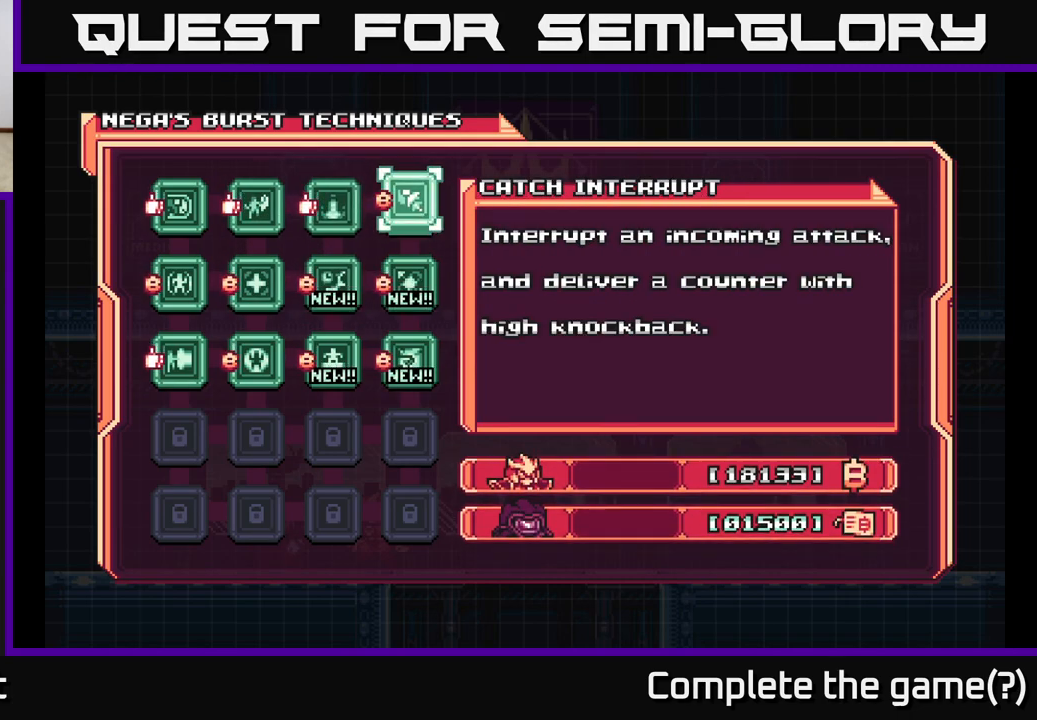
{"buttons": [], "left_stick": "center", "right_stick": "center", "events": []}
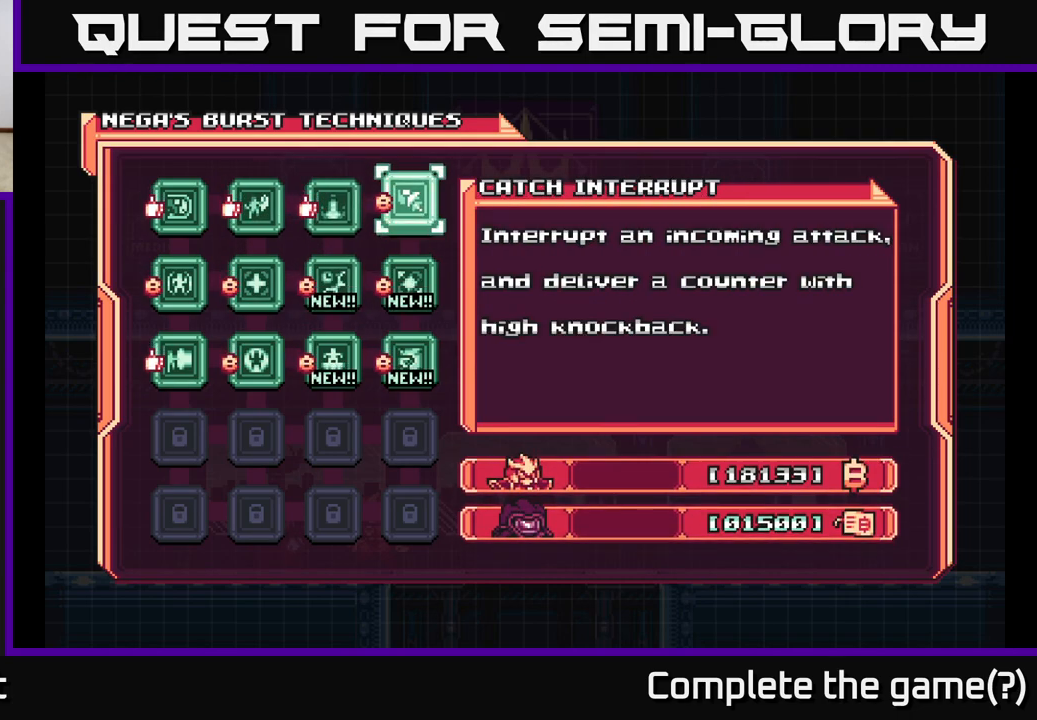
{"buttons": [], "left_stick": "center", "right_stick": "center", "events": []}
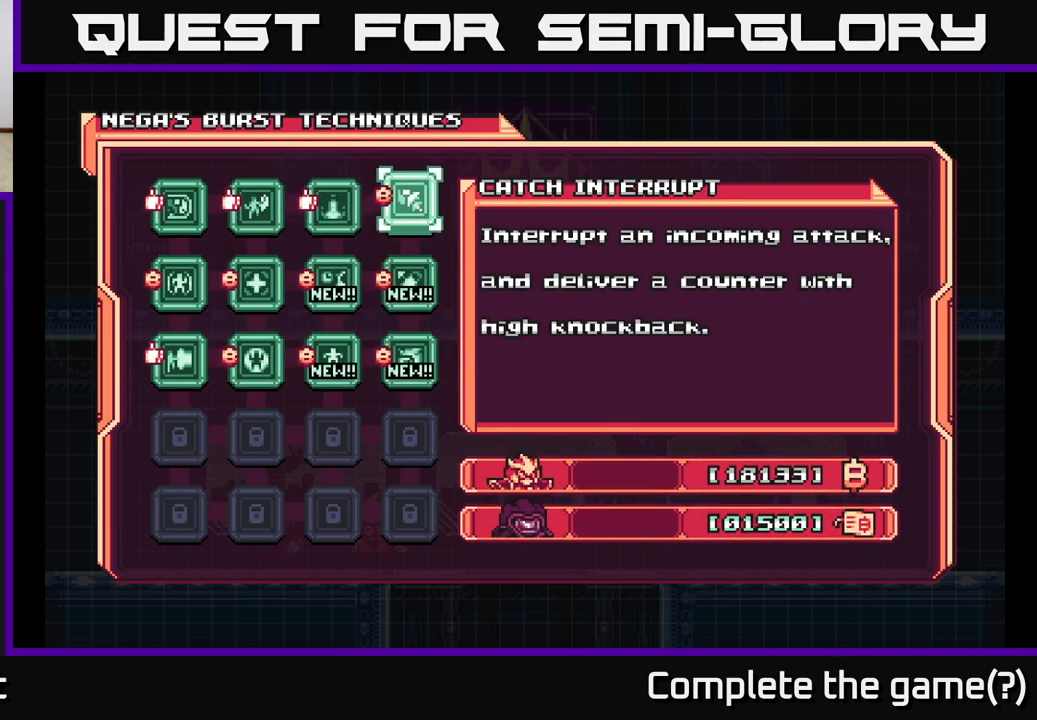
{"buttons": [], "left_stick": "center", "right_stick": "center", "events": []}
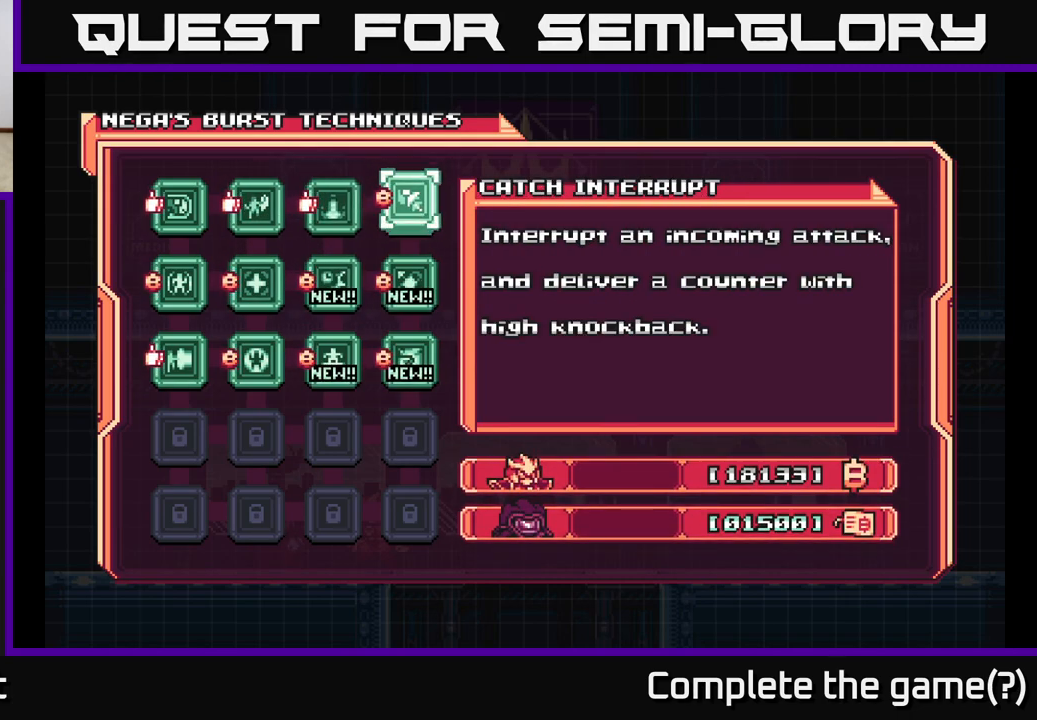
{"buttons": [], "left_stick": "center", "right_stick": "center", "events": []}
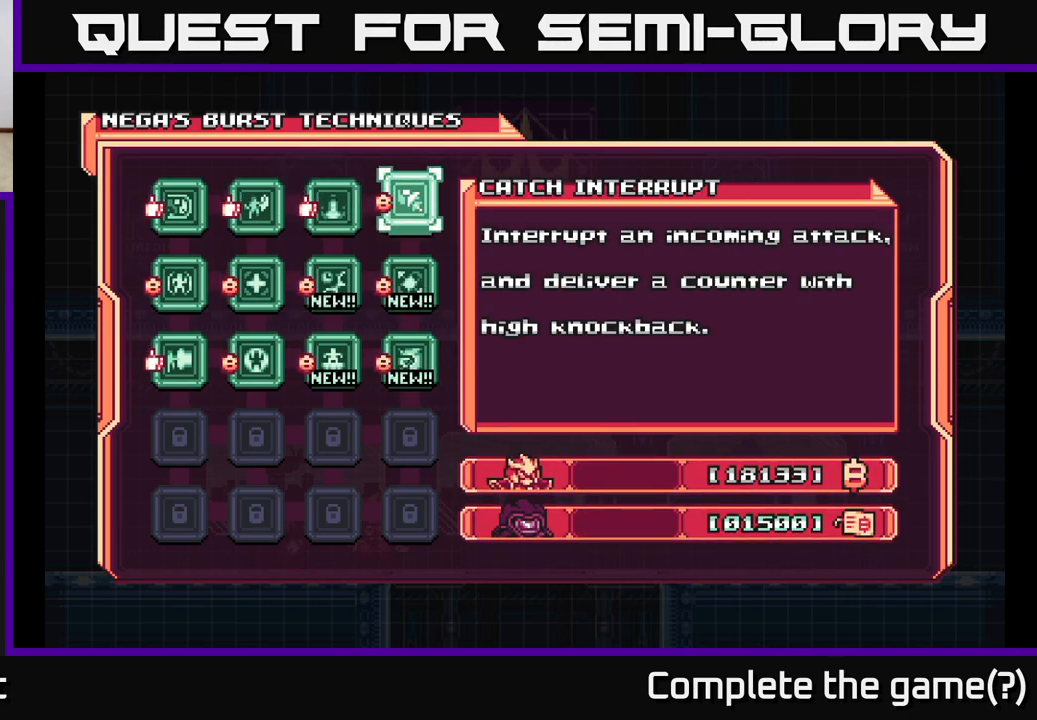
{"buttons": [], "left_stick": "center", "right_stick": "center", "events": []}
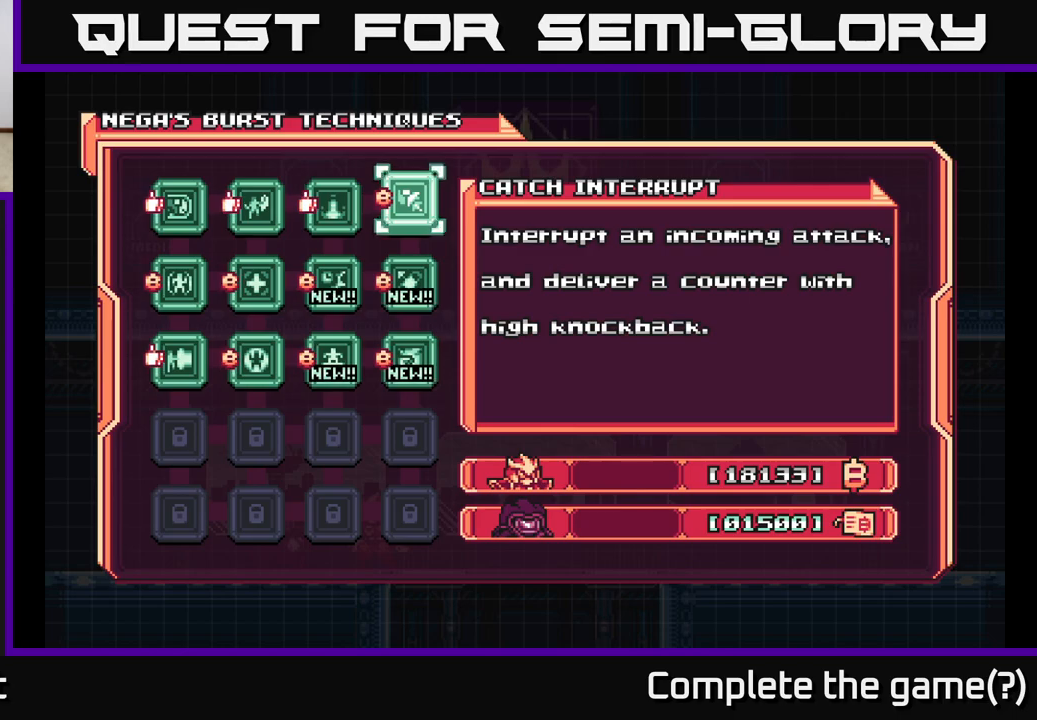
{"buttons": [], "left_stick": "center", "right_stick": "center", "events": []}
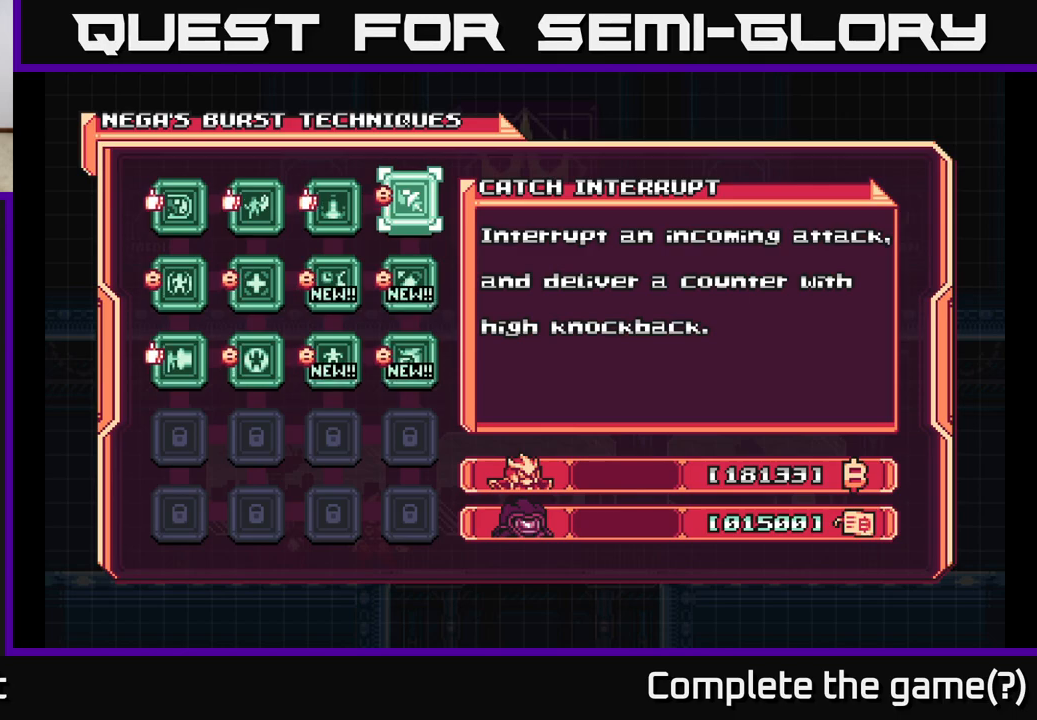
{"buttons": [], "left_stick": "center", "right_stick": "center", "events": [[150, "DPAD_DOWN", "down"], [267, "DPAD_DOWN", "up"]]}
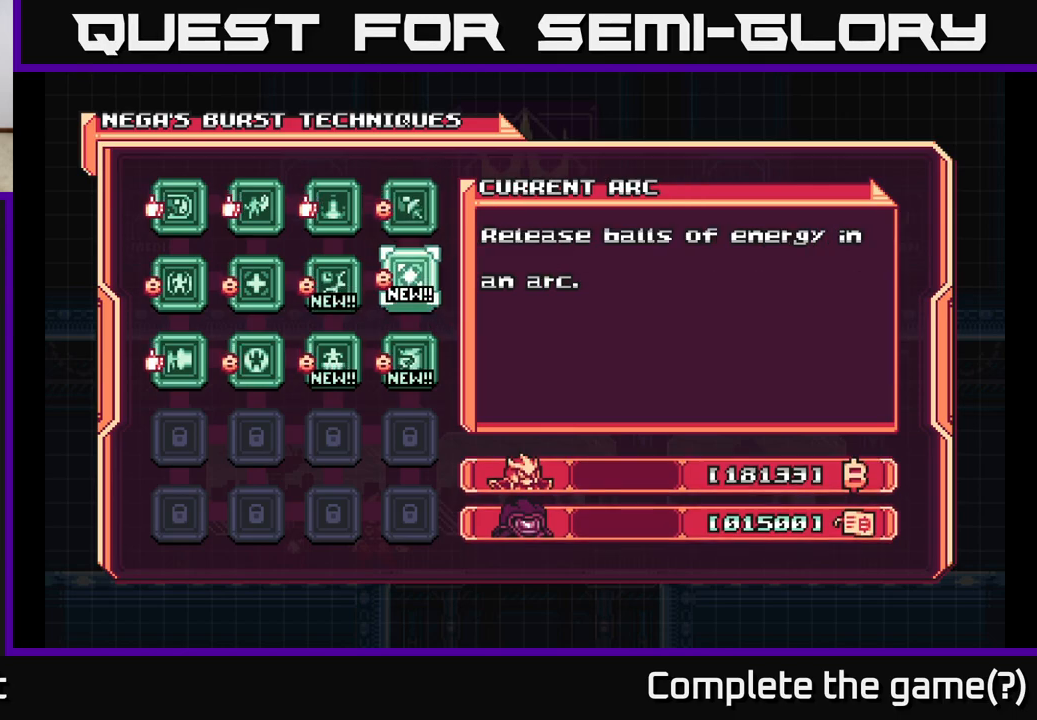
{"buttons": [], "left_stick": "center", "right_stick": "center", "events": [[250, "DPAD_UP", "down"], [383, "DPAD_UP", "up"]]}
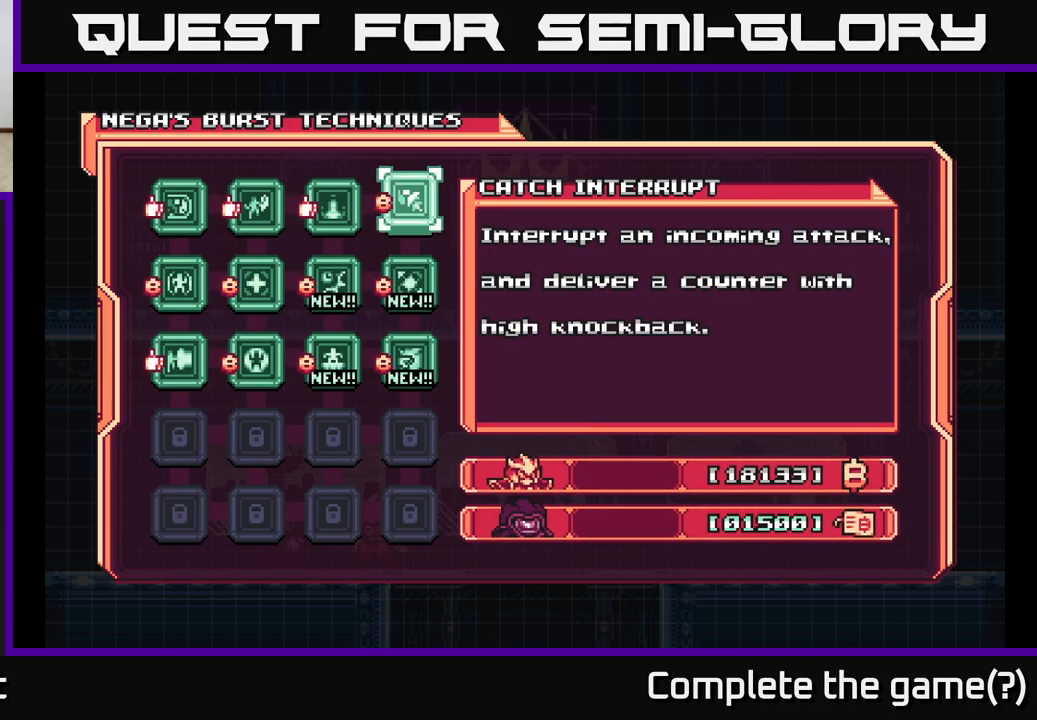
{"buttons": [], "left_stick": "center", "right_stick": "center", "events": []}
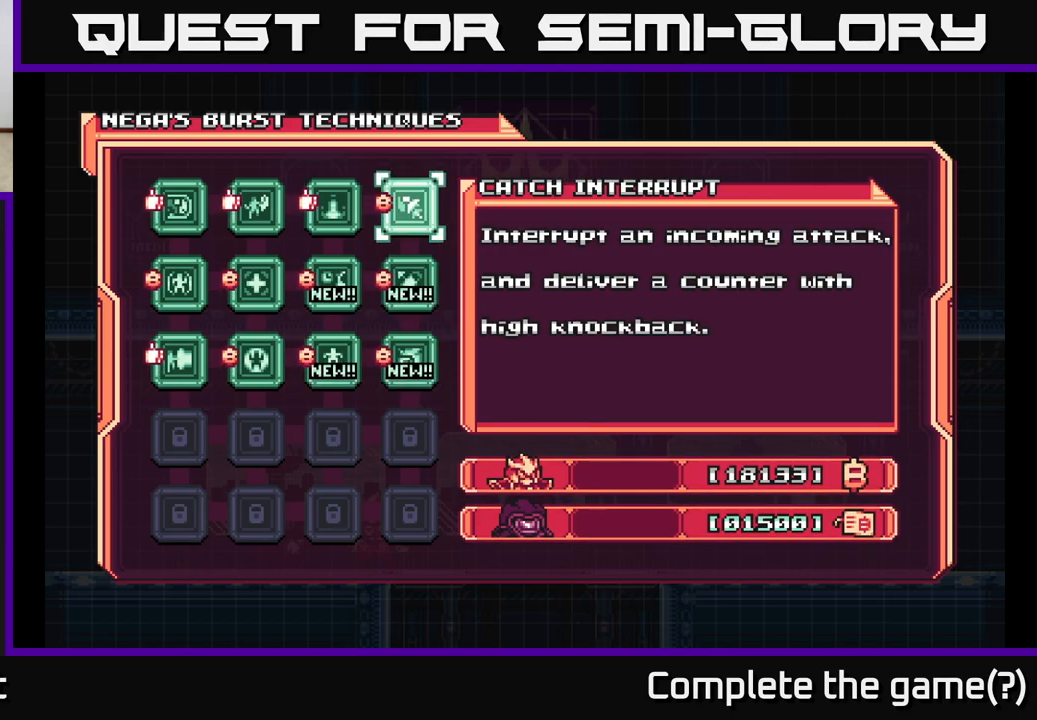
{"buttons": [], "left_stick": "center", "right_stick": "center", "events": [[33, "A", "down"], [183, "A", "up"]]}
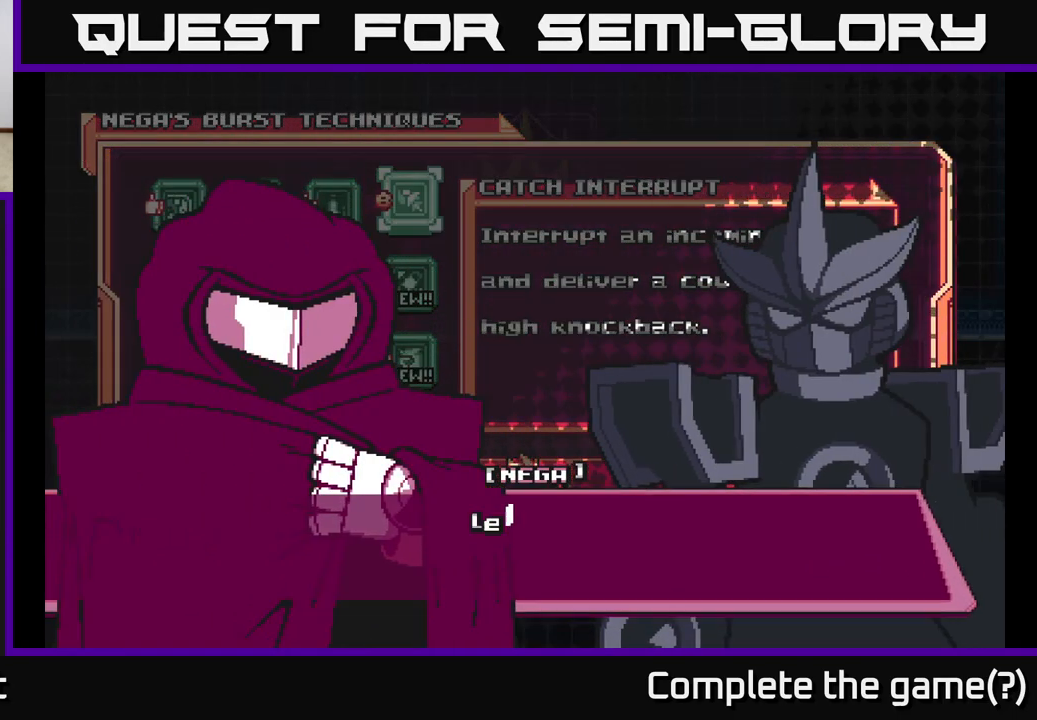
{"buttons": [], "left_stick": "center", "right_stick": "center", "events": [[83, "A", "down"], [233, "A", "up"], [350, "A", "down"], [500, "A", "up"]]}
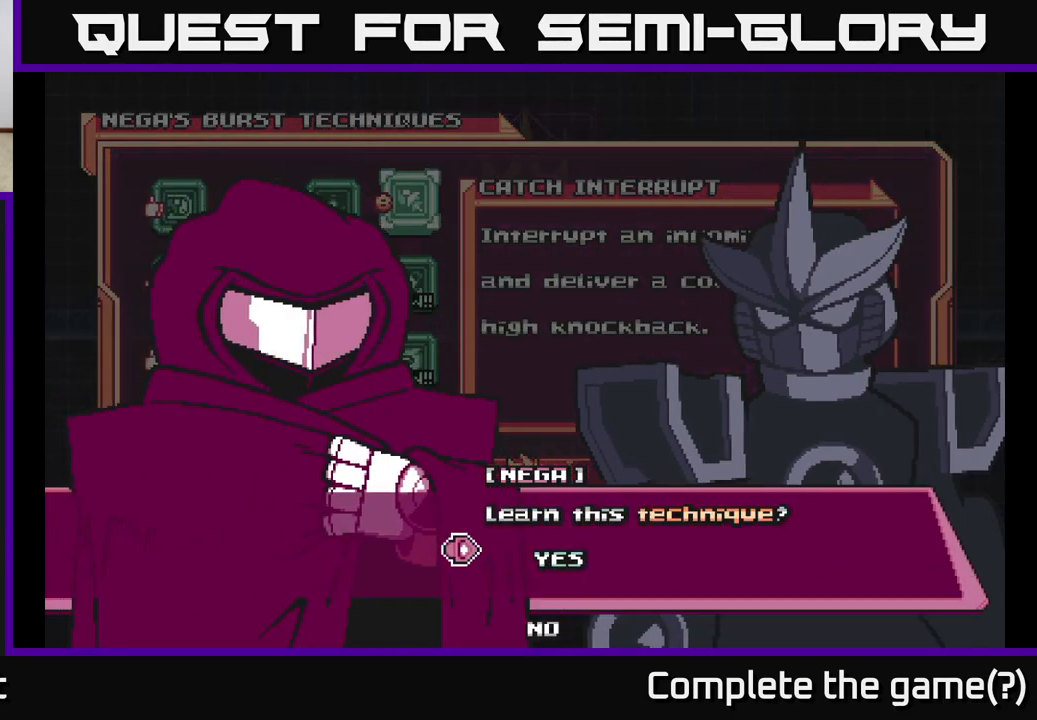
{"buttons": ["A"], "left_stick": "center", "right_stick": "center", "events": [[367, "A", "down"]]}
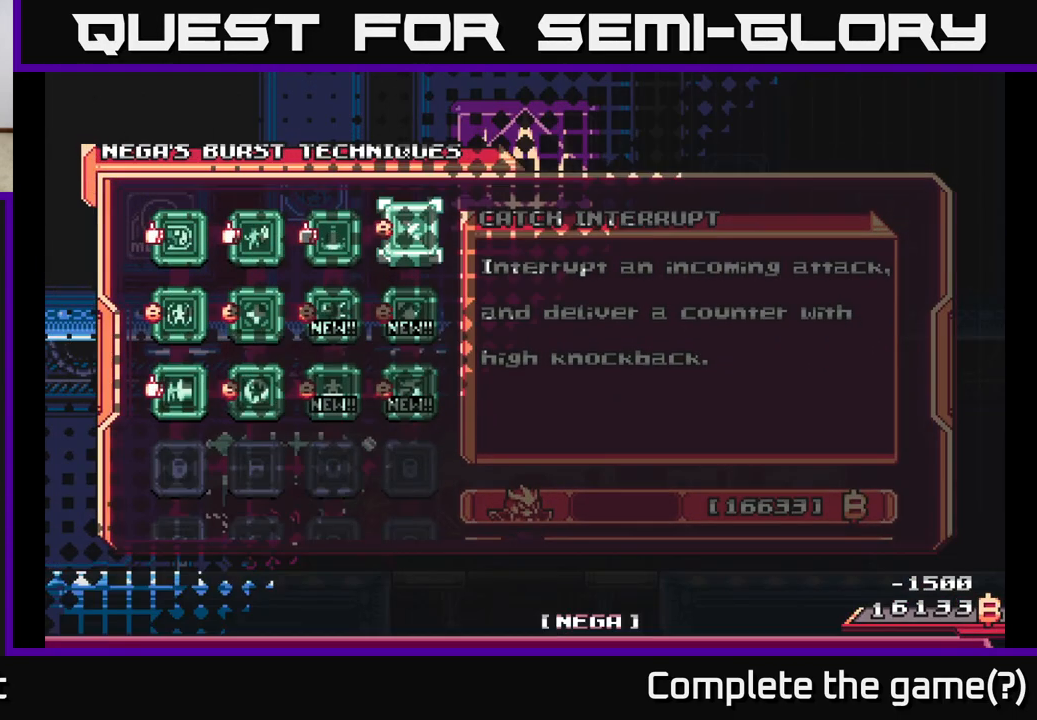
{"buttons": [], "left_stick": "center", "right_stick": "center", "events": [[50, "A", "up"]]}
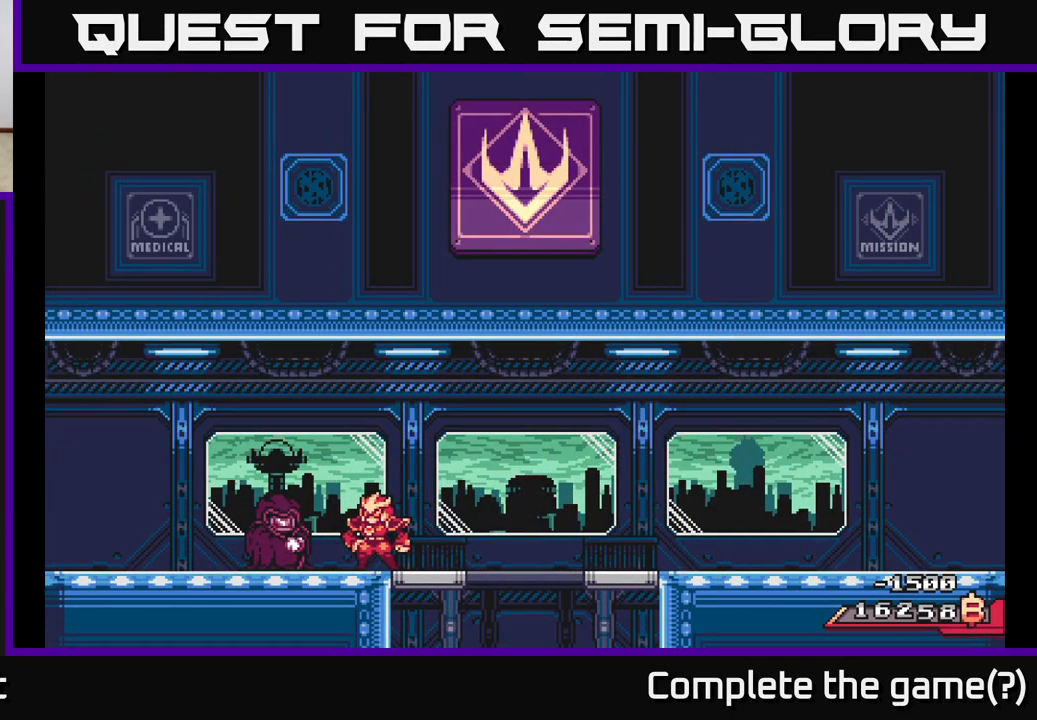
{"buttons": [], "left_stick": "center", "right_stick": "center", "events": [[350, "A", "down"], [467, "A", "up"]]}
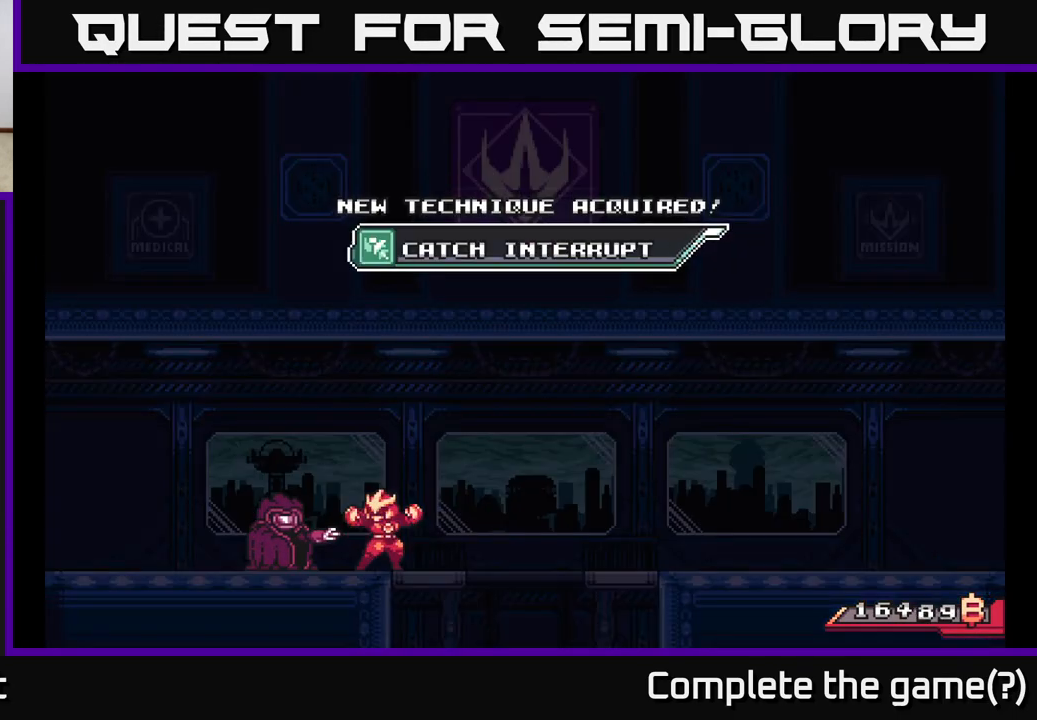
{"buttons": [], "left_stick": "center", "right_stick": "center", "events": []}
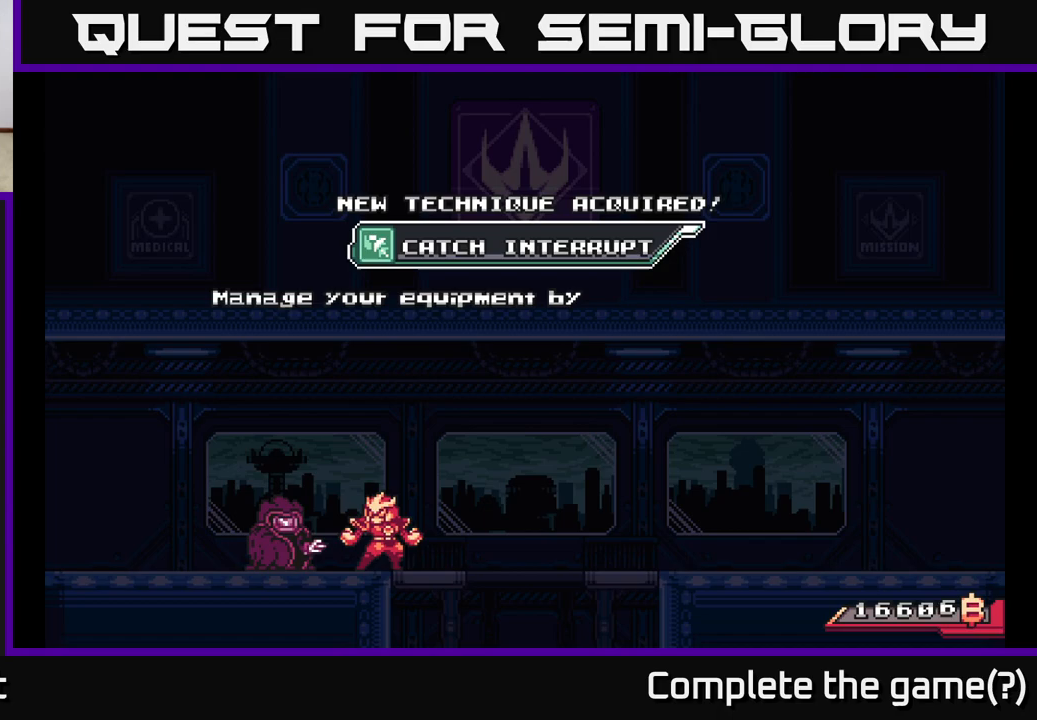
{"buttons": [], "left_stick": "center", "right_stick": "center", "events": []}
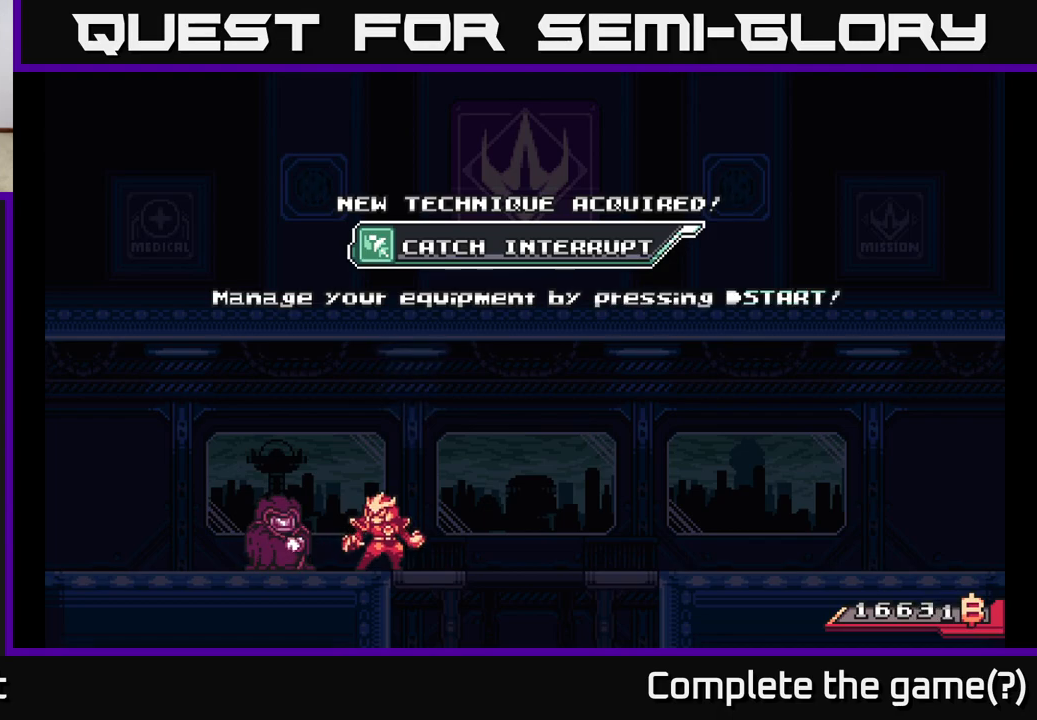
{"buttons": [], "left_stick": "center", "right_stick": "center", "events": [[183, "A", "down"], [317, "A", "up"]]}
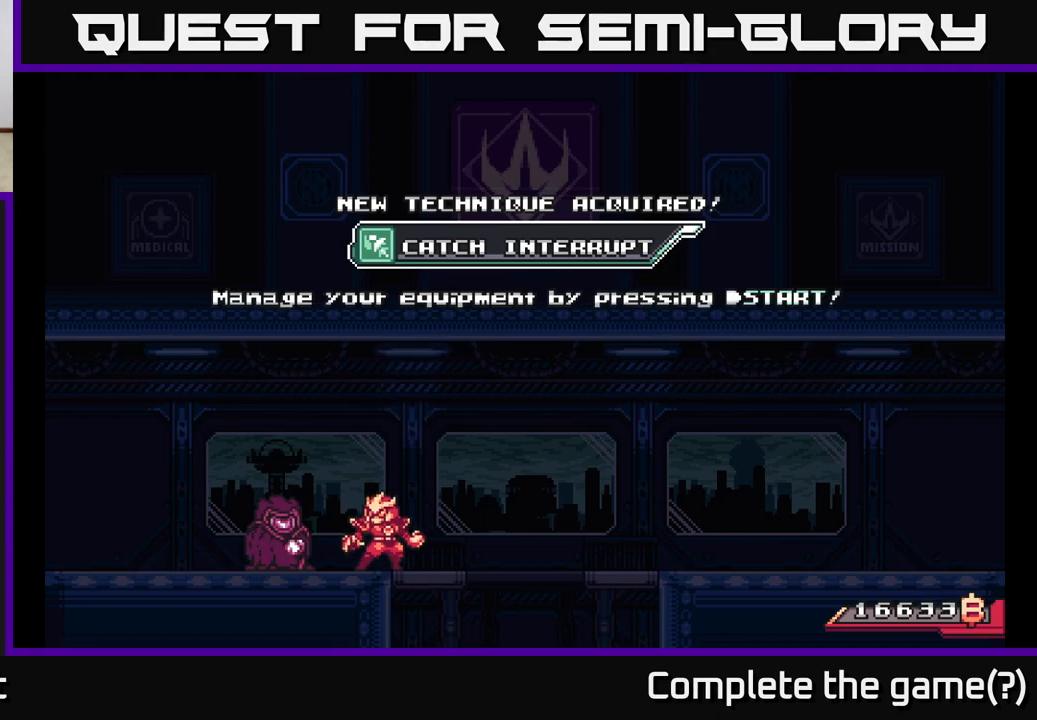
{"buttons": ["A"], "left_stick": "center", "right_stick": "center", "events": [[50, "A", "down"], [150, "A", "up"], [450, "A", "down"]]}
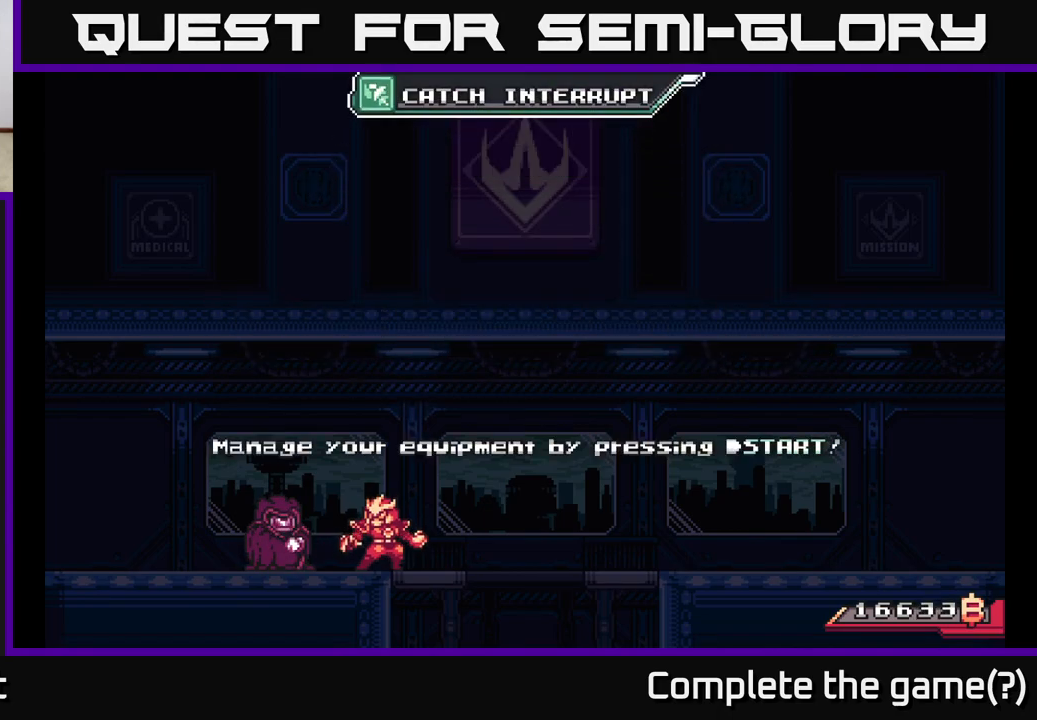
{"buttons": [], "left_stick": "center", "right_stick": "center", "events": [[50, "A", "up"]]}
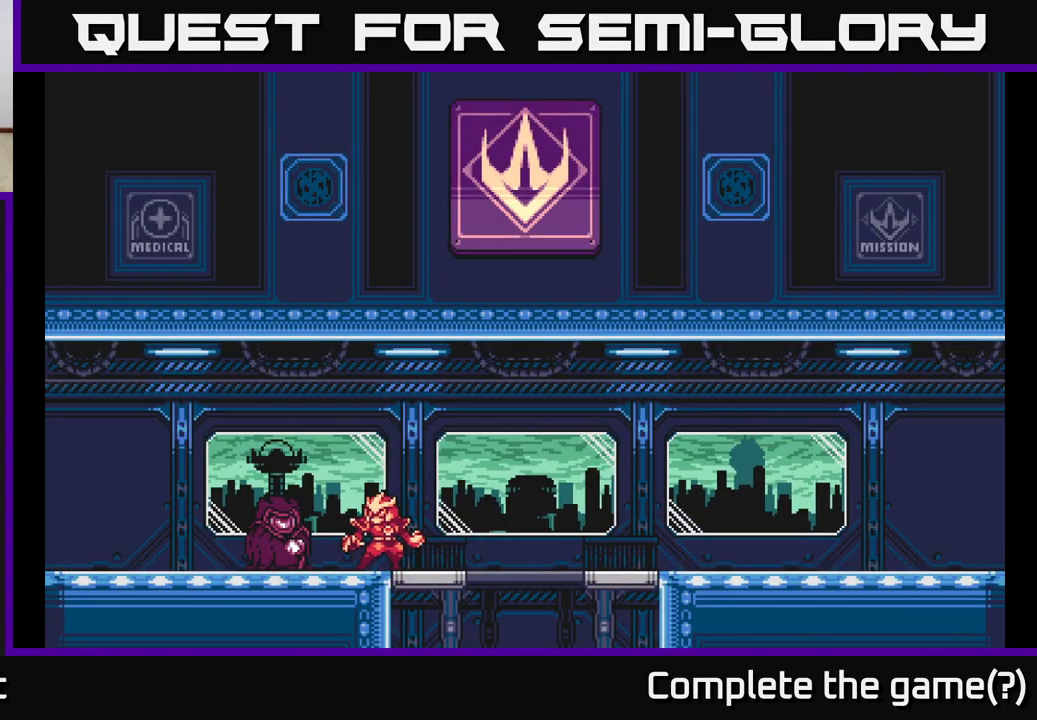
{"buttons": [], "left_stick": "center", "right_stick": "center", "events": []}
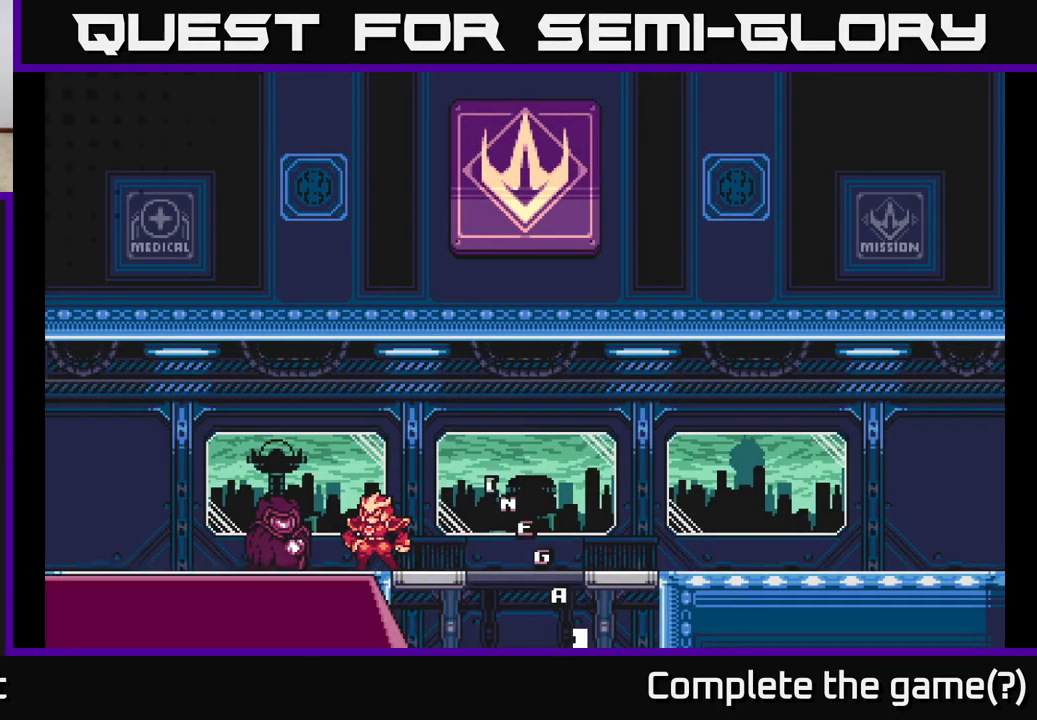
{"buttons": [], "left_stick": "center", "right_stick": "center", "events": []}
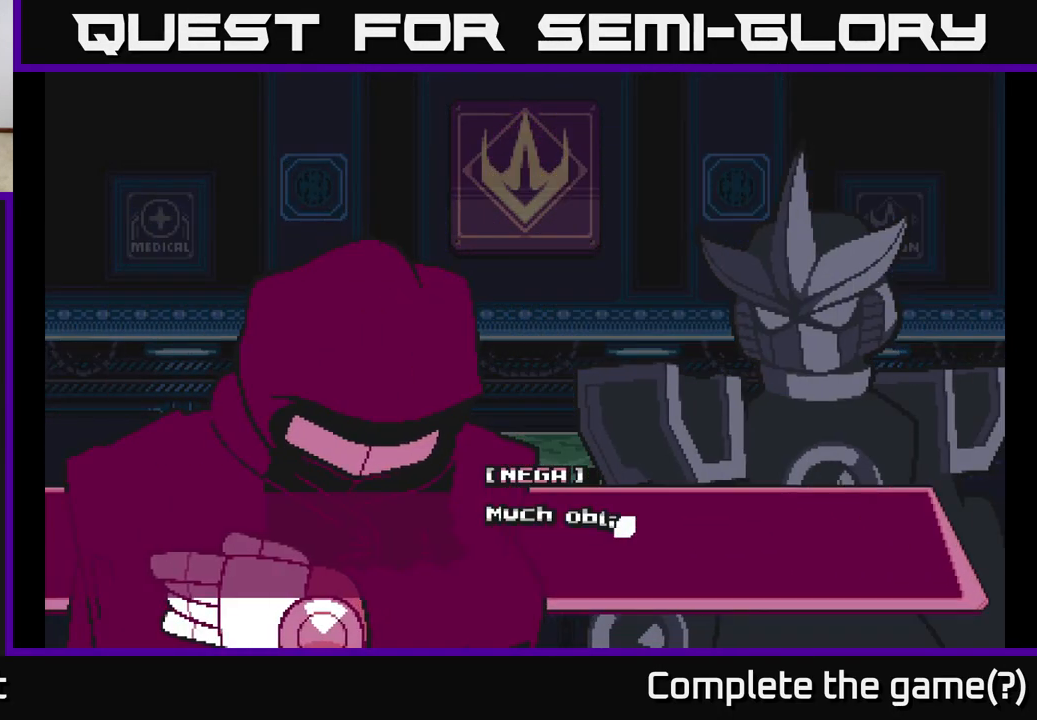
{"buttons": [], "left_stick": "center", "right_stick": "center", "events": [[133, "A", "down"], [300, "A", "up"]]}
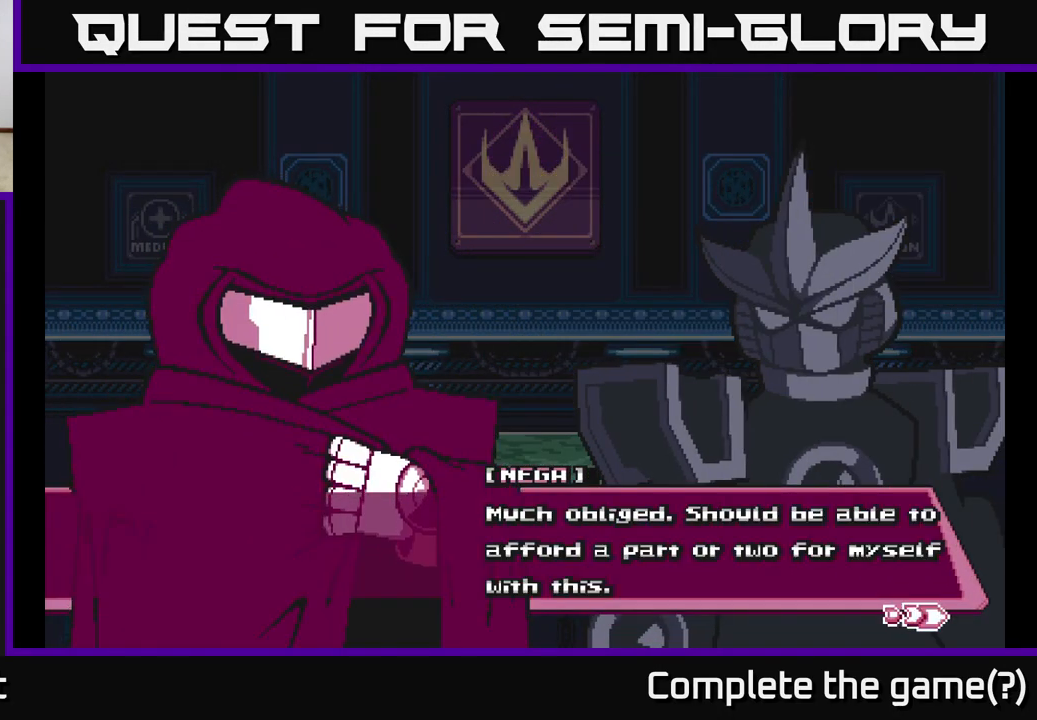
{"buttons": [], "left_stick": "center", "right_stick": "center", "events": []}
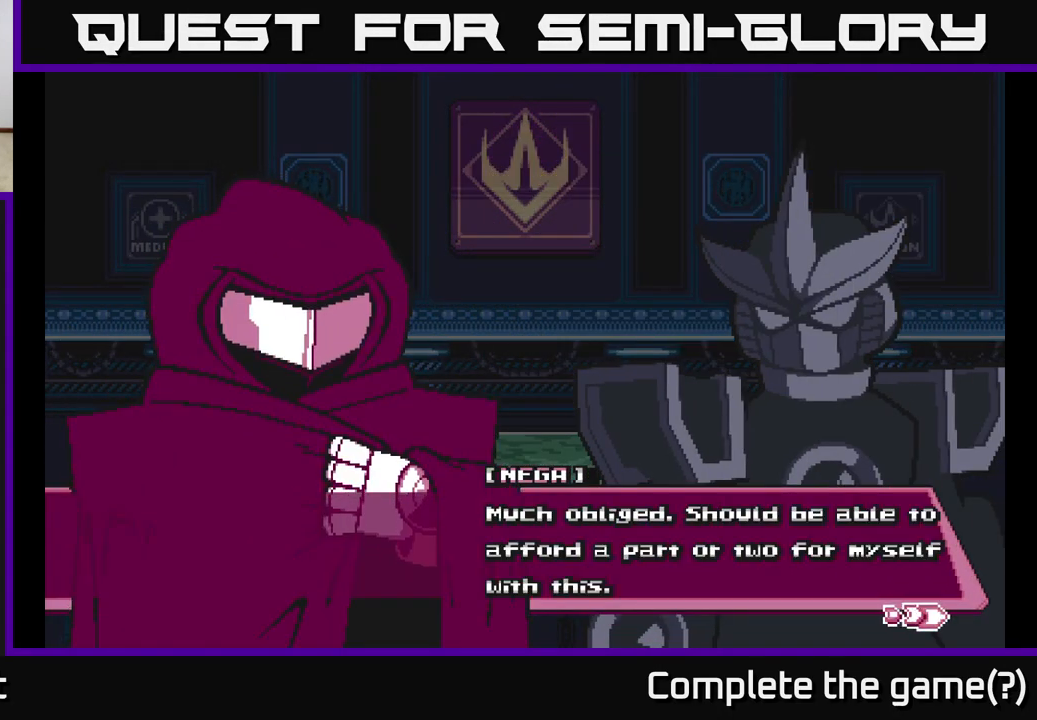
{"buttons": [], "left_stick": "center", "right_stick": "center", "events": [[217, "A", "down"], [417, "A", "up"]]}